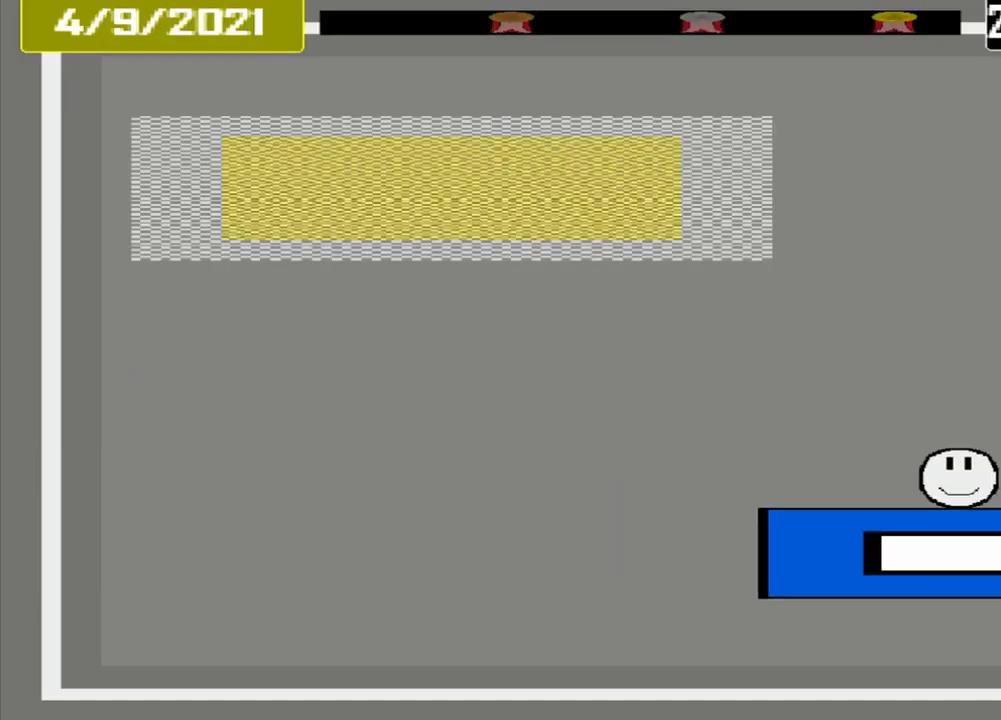
Gameplay with a controller (PlayStation layout); each line is a JSON object with the inputs held at the frame after it (dt_ms = milliseconds from this image to that frame). "events" lists button and stick changes between this image and that frame as [ms after this image, input, new state], when the widget could be followed in between. Not read: L2 L3 R2 R3 left_stick right_stick.
{"dt_ms": 500, "buttons": [], "events": []}
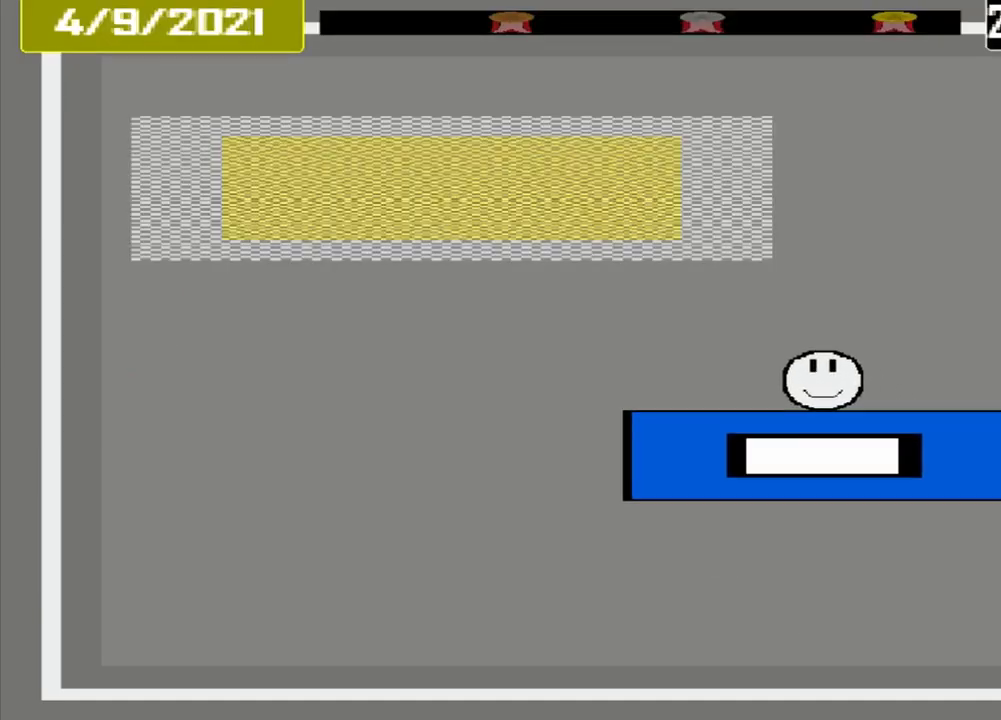
{"dt_ms": 500, "buttons": [], "events": []}
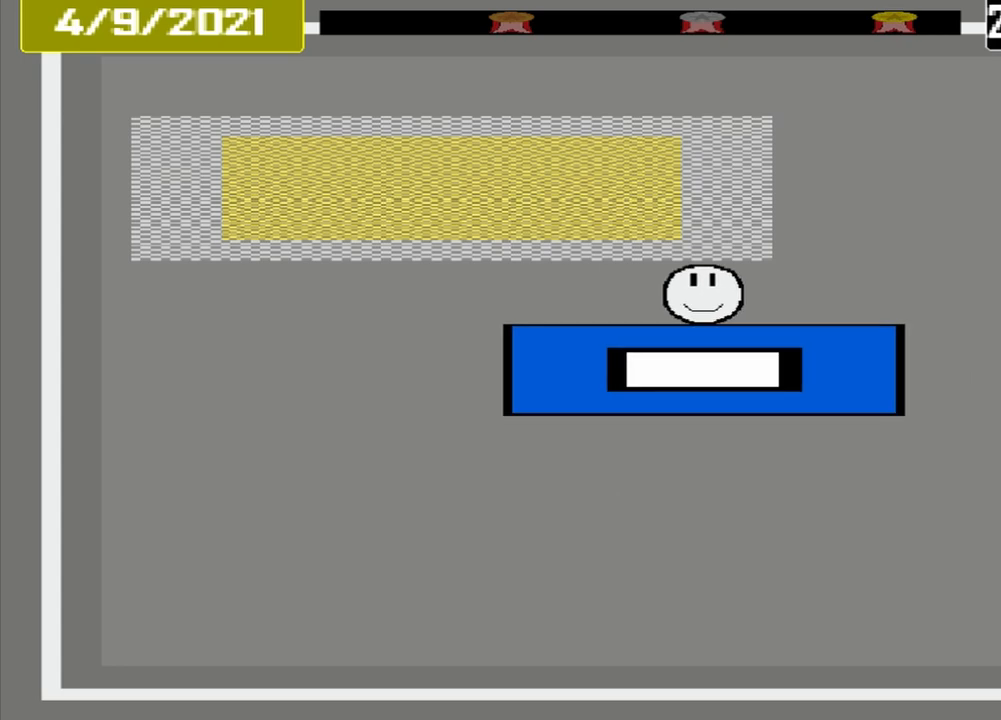
{"dt_ms": 500, "buttons": [], "events": []}
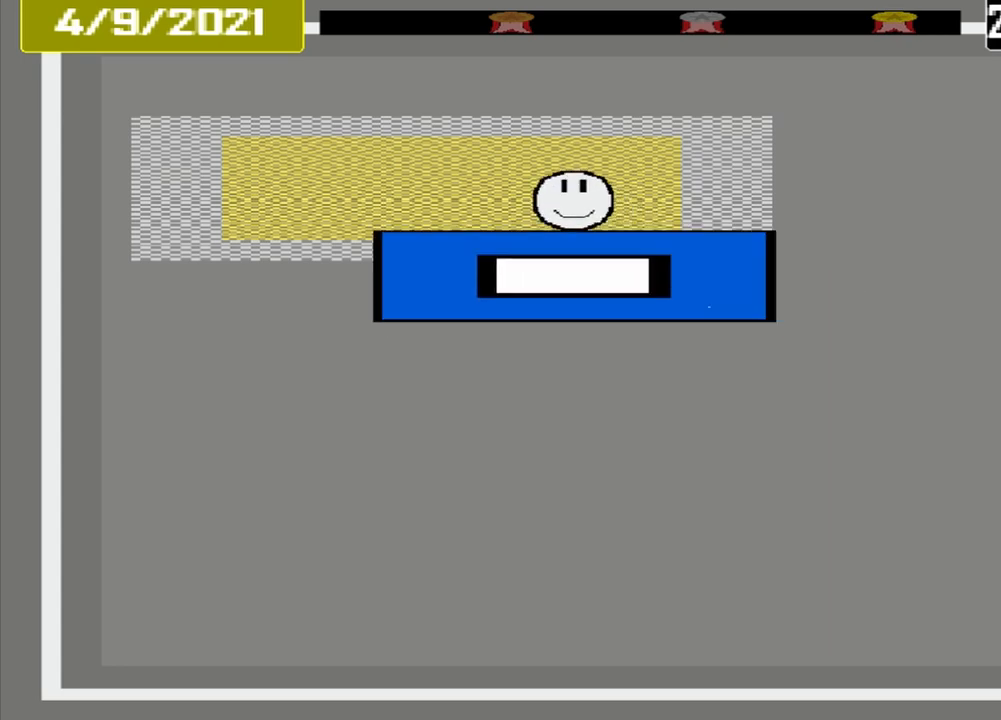
{"dt_ms": 500, "buttons": [], "events": []}
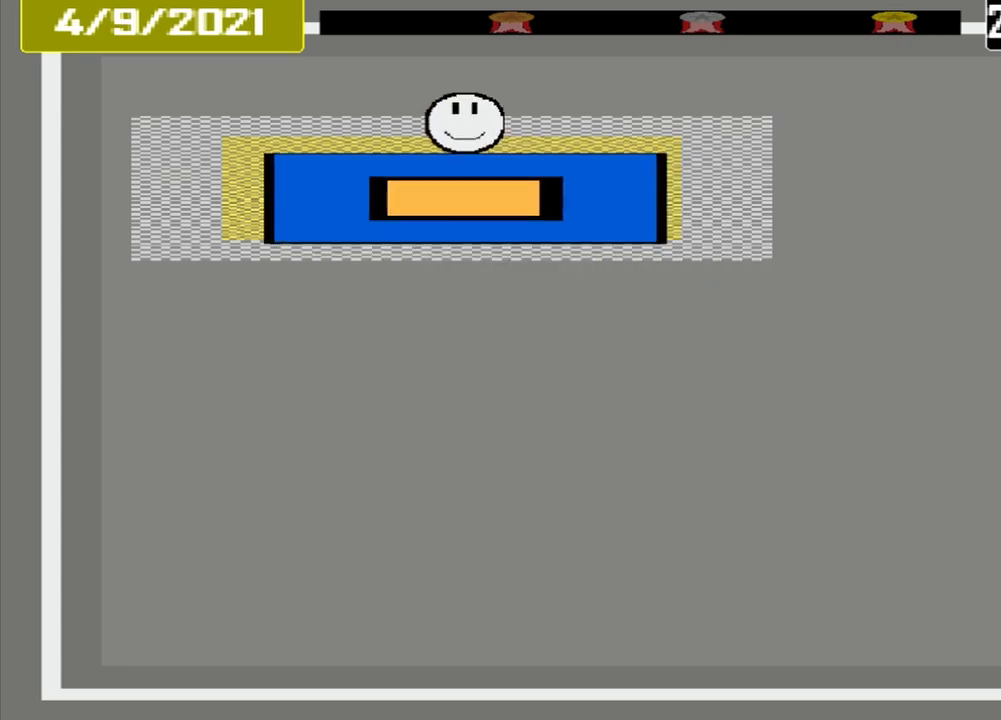
{"dt_ms": 500, "buttons": ["CROSS"], "events": [[125, "CROSS", "down"]]}
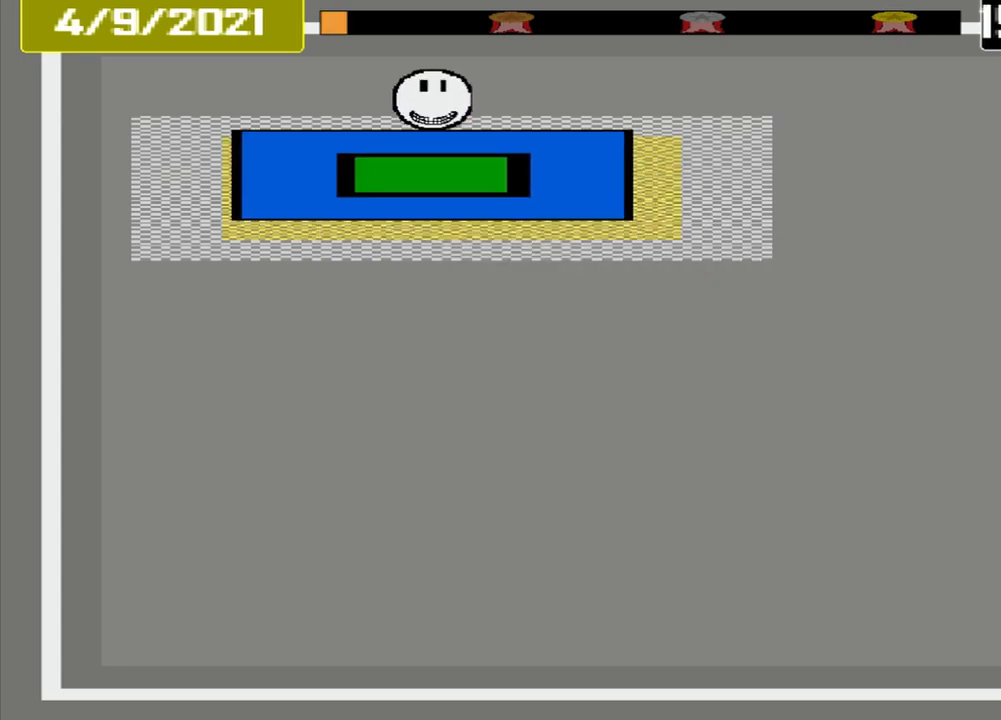
{"dt_ms": 500, "buttons": [], "events": [[250, "CROSS", "up"]]}
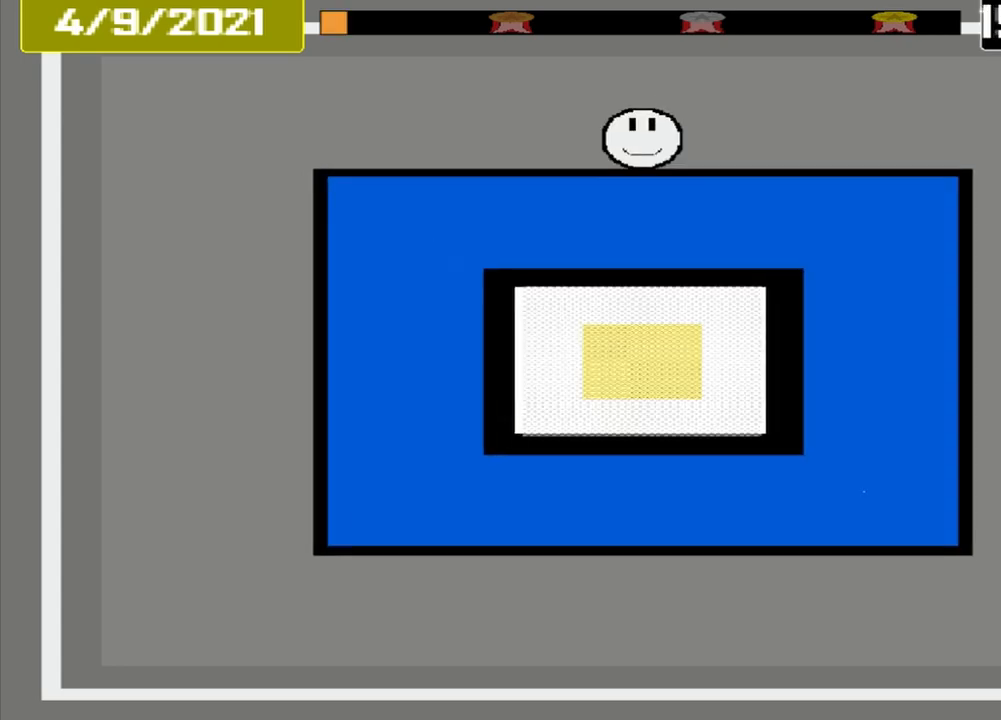
{"dt_ms": 500, "buttons": [], "events": []}
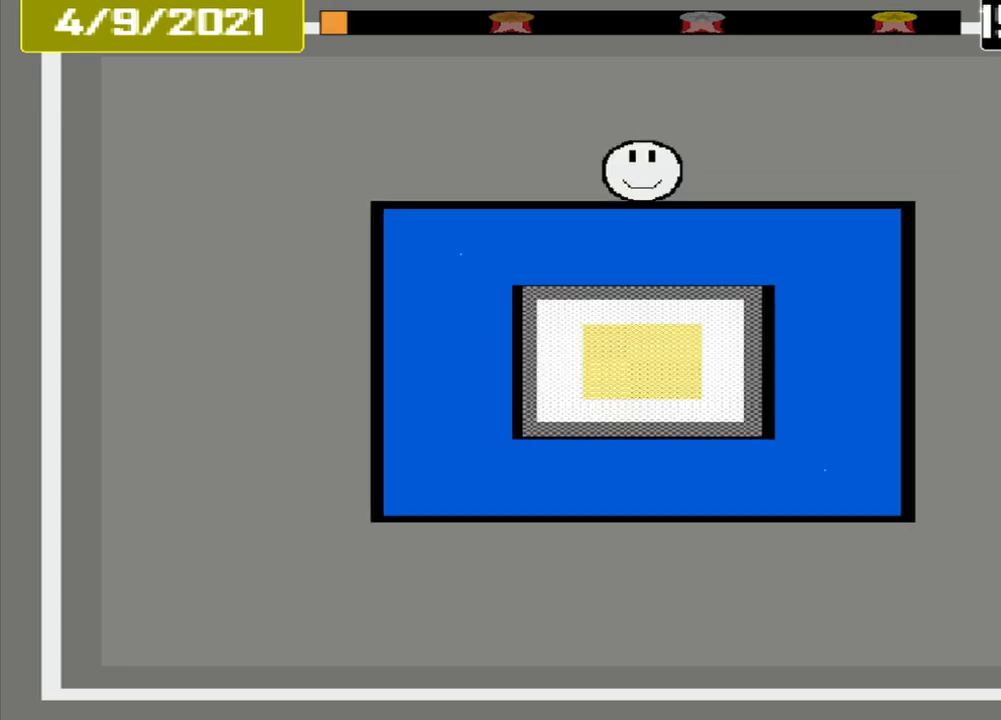
{"dt_ms": 500, "buttons": [], "events": []}
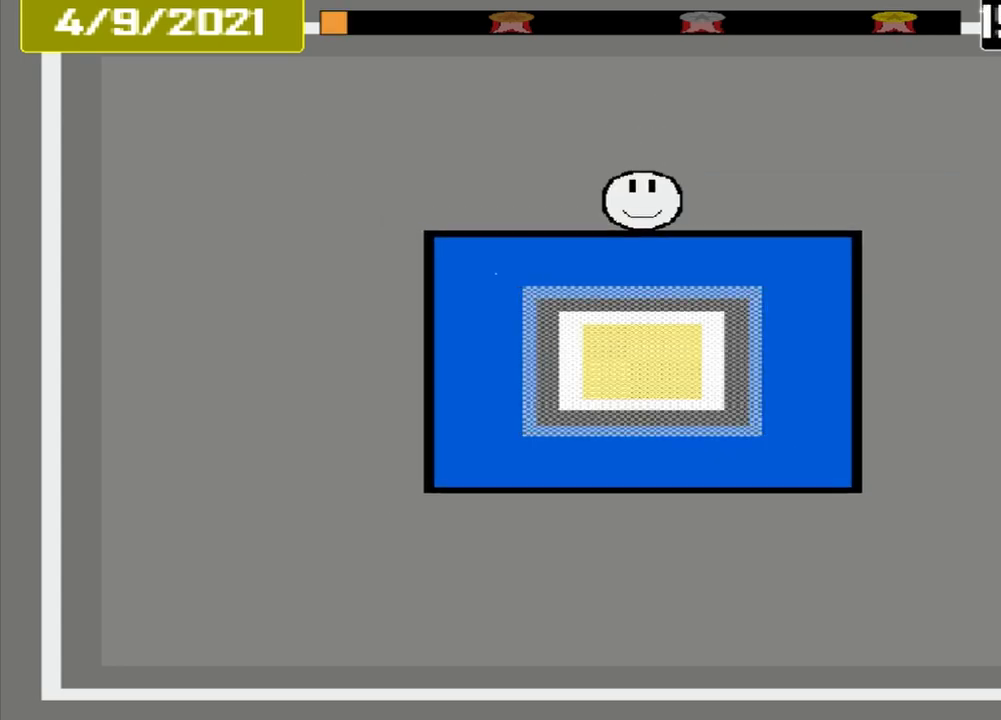
{"dt_ms": 500, "buttons": [], "events": []}
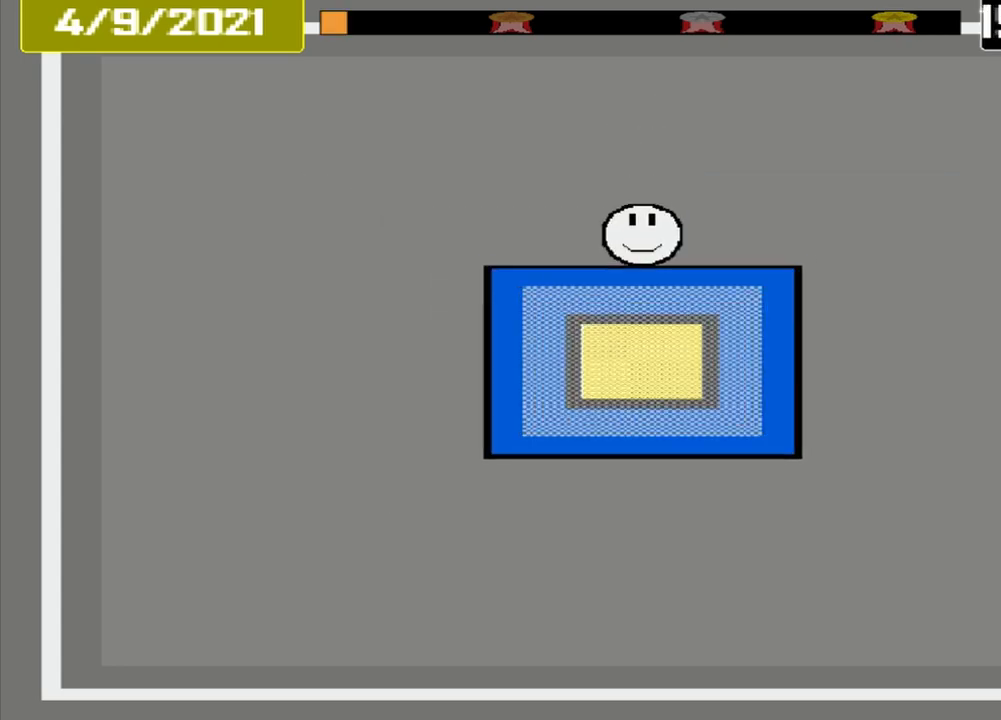
{"dt_ms": 500, "buttons": ["CROSS"], "events": [[375, "CROSS", "down"]]}
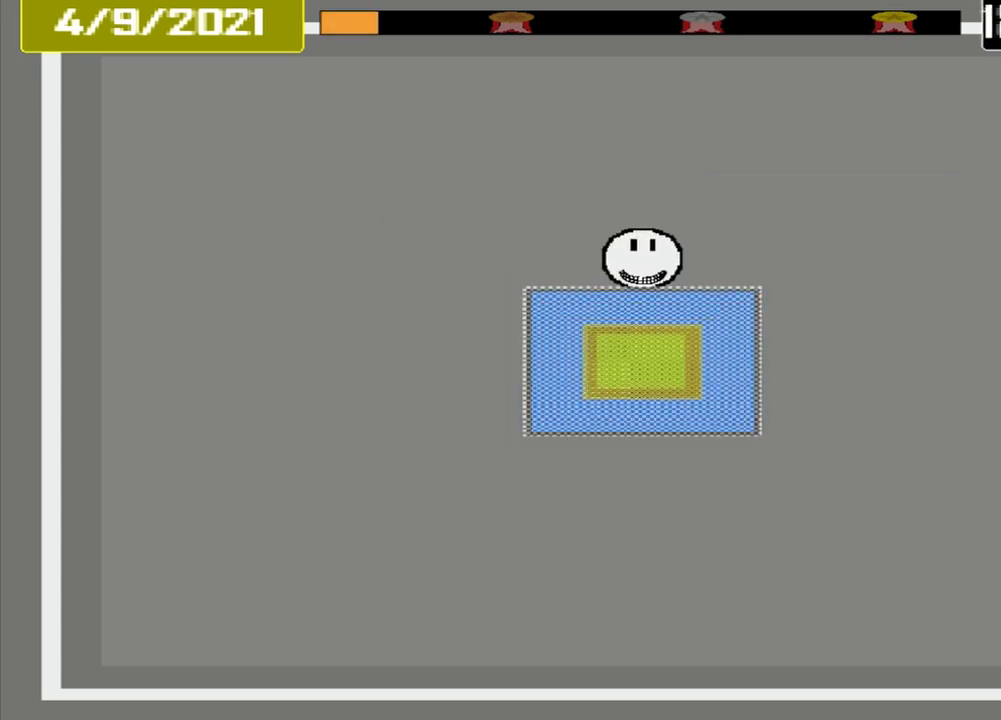
{"dt_ms": 500, "buttons": ["L1"], "events": [[500, "CROSS", "up"], [500, "L1", "down"]]}
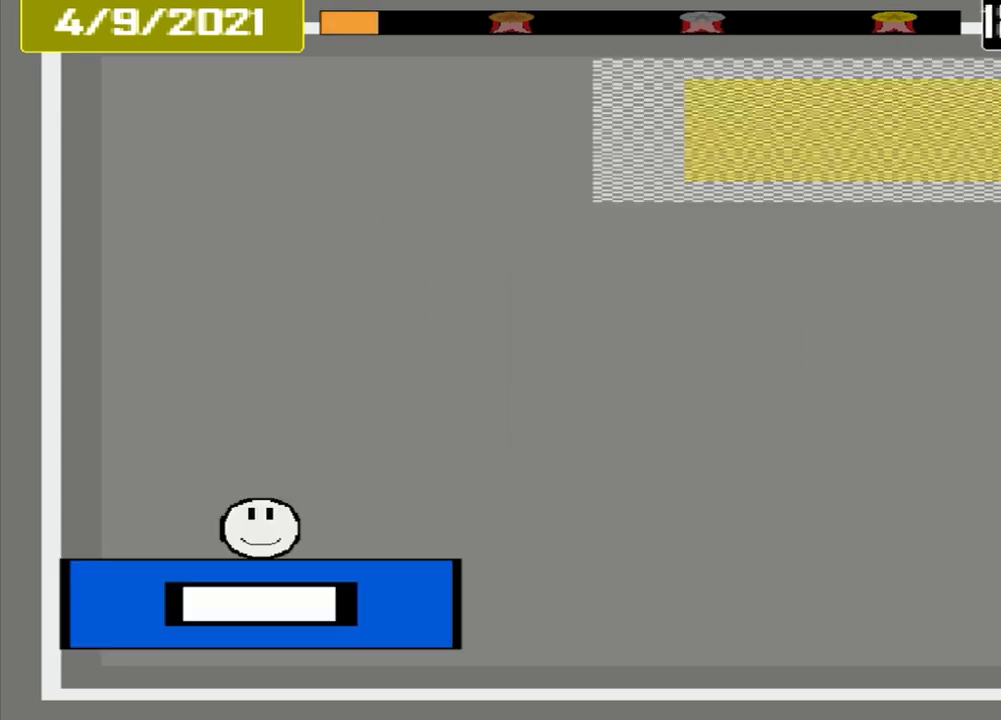
{"dt_ms": 500, "buttons": ["L1"], "events": []}
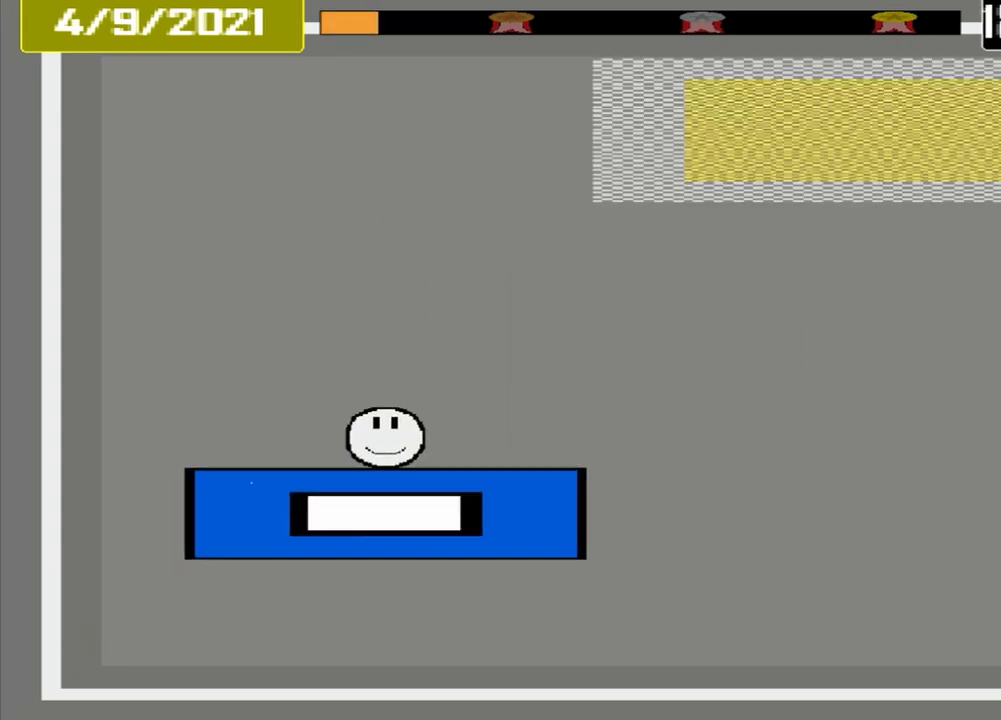
{"dt_ms": 500, "buttons": ["L1"], "events": []}
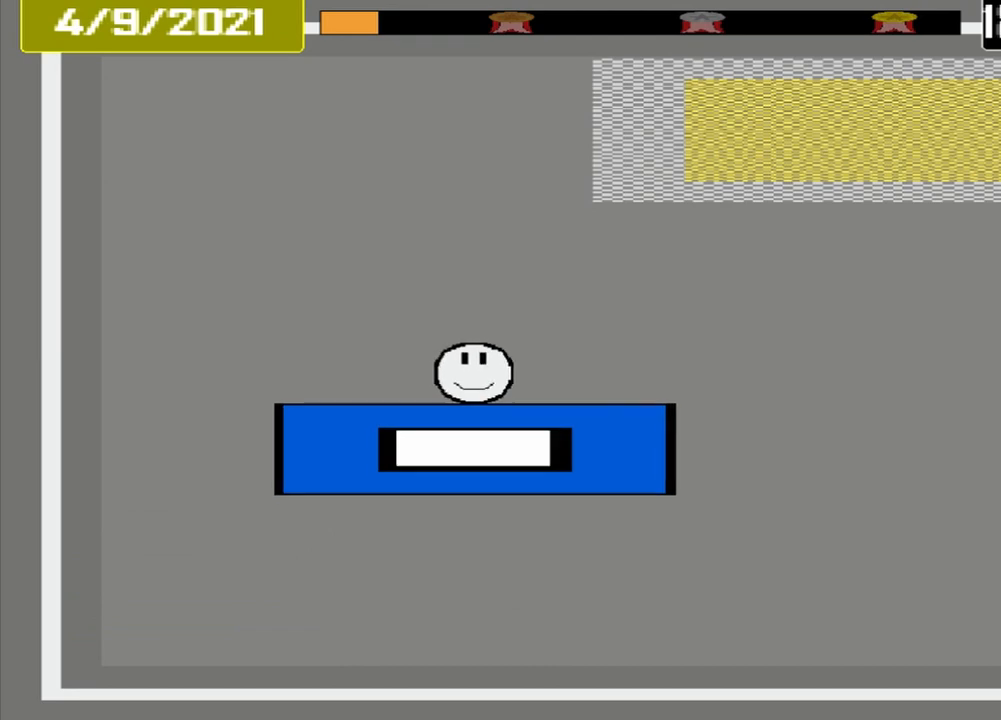
{"dt_ms": 500, "buttons": ["L1"], "events": []}
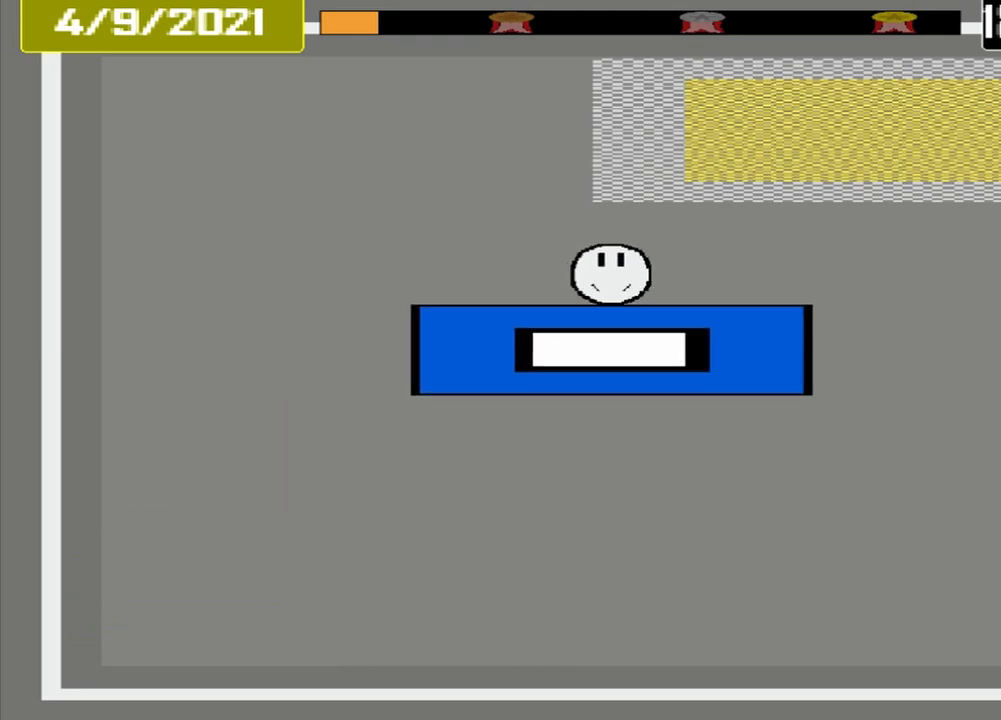
{"dt_ms": 500, "buttons": ["L1"], "events": []}
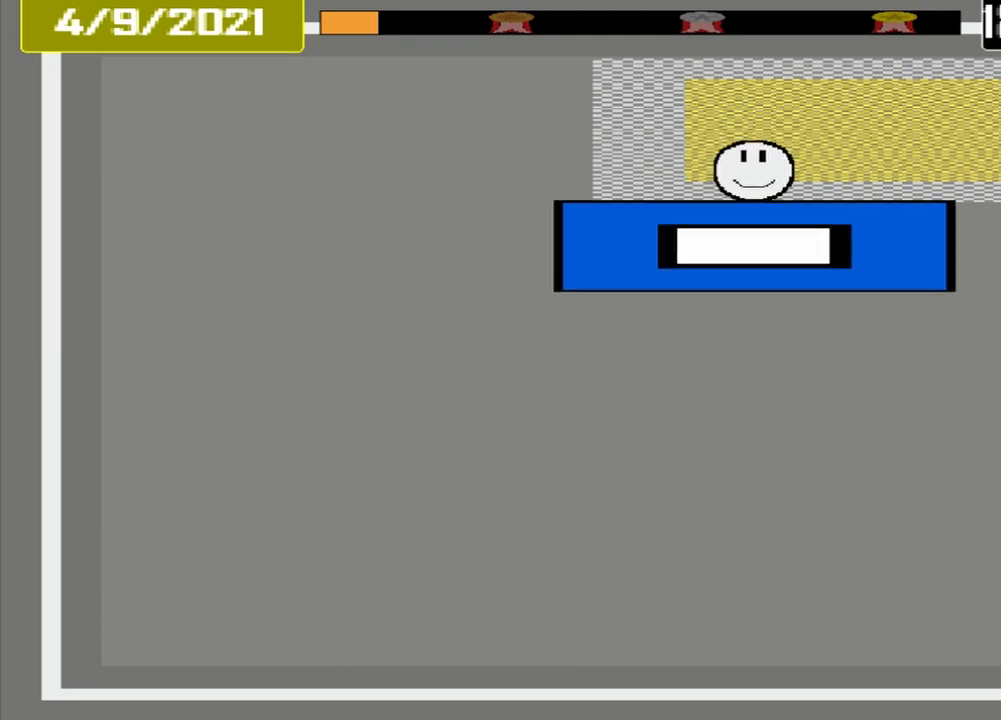
{"dt_ms": 500, "buttons": ["L1"], "events": []}
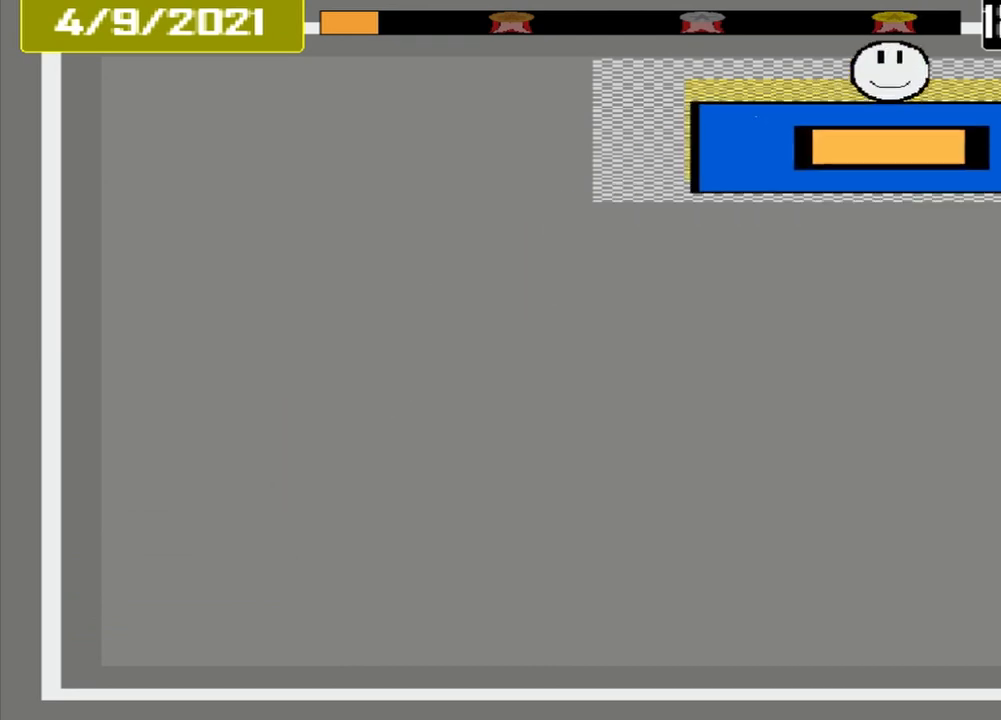
{"dt_ms": 1000, "buttons": []}
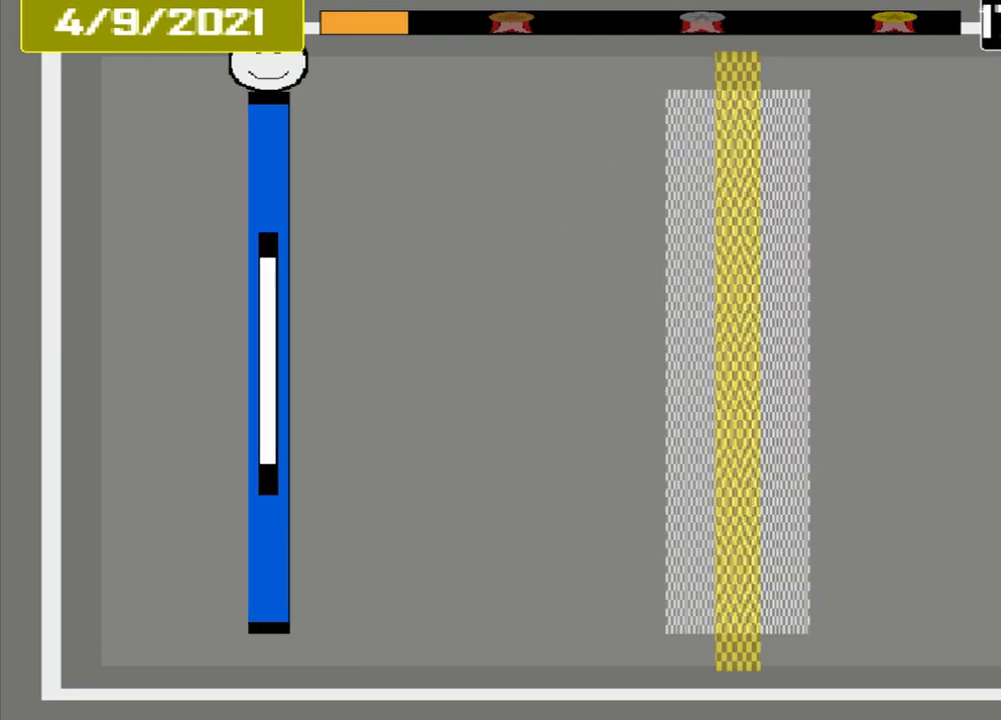
{"dt_ms": 500, "buttons": [], "events": []}
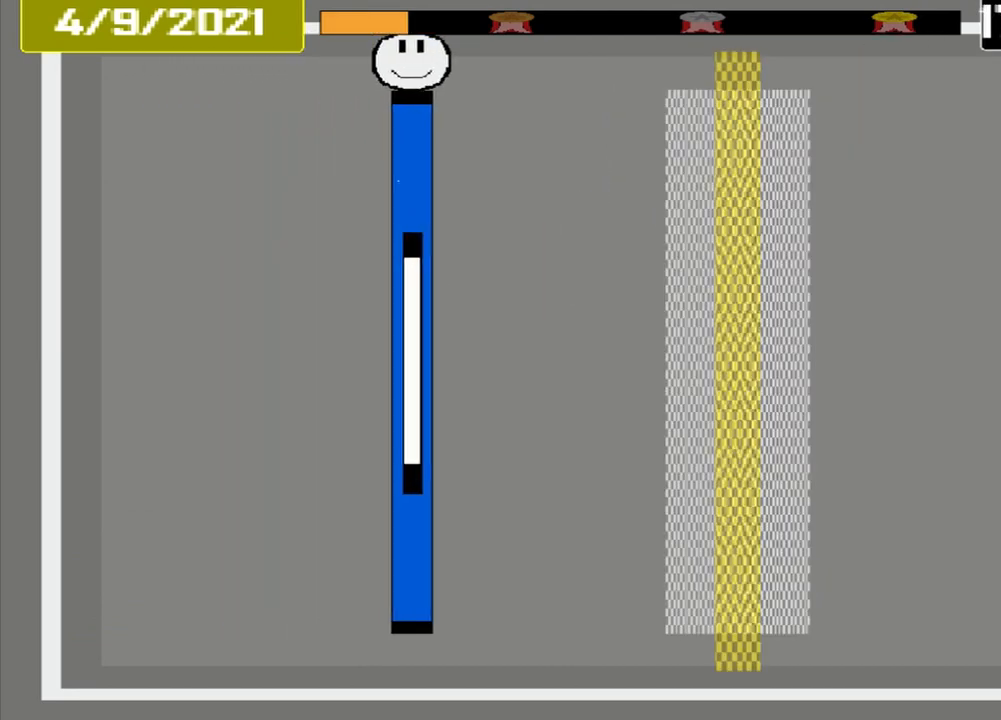
{"dt_ms": 500, "buttons": [], "events": []}
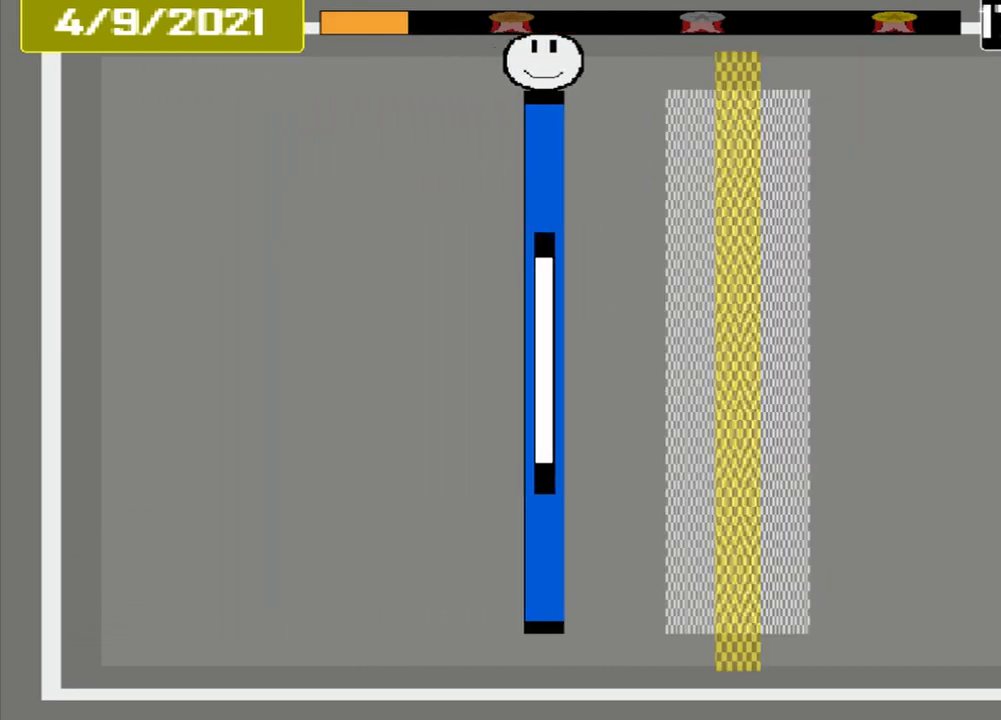
{"dt_ms": 500, "buttons": [], "events": []}
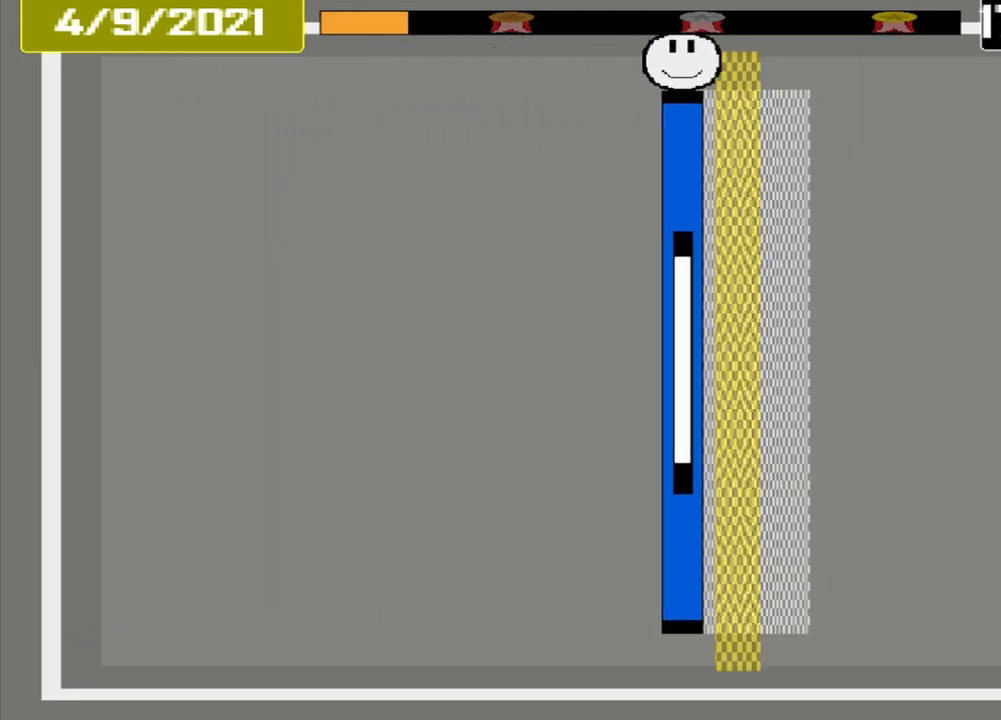
{"dt_ms": 500, "buttons": ["CROSS"], "events": [[208, "CROSS", "down"]]}
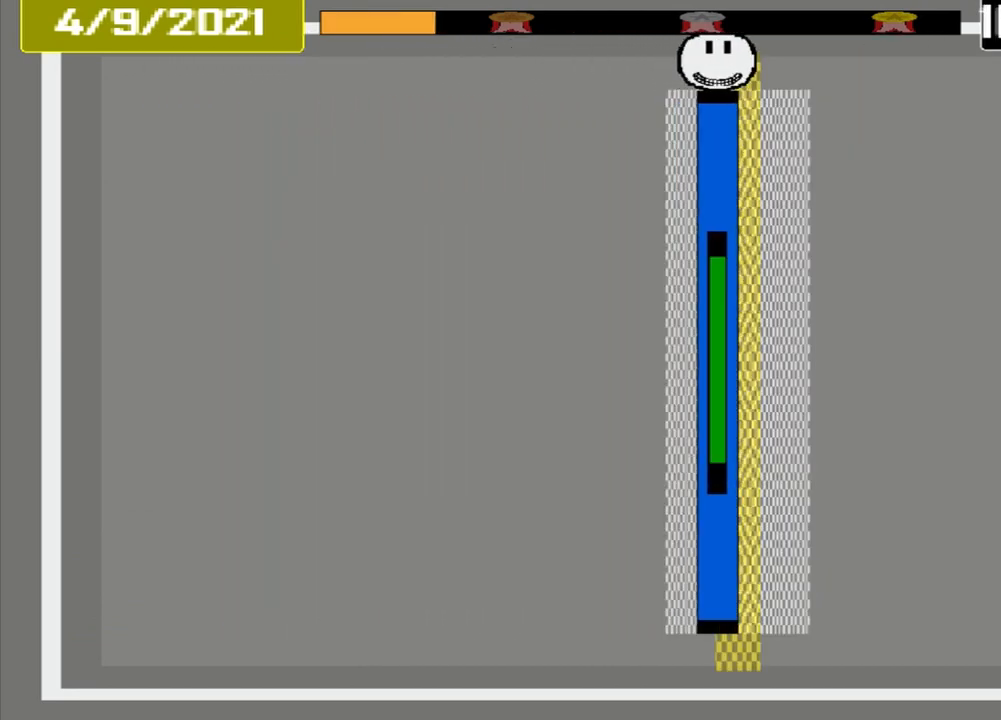
{"dt_ms": 500, "buttons": [], "events": [[167, "CROSS", "up"]]}
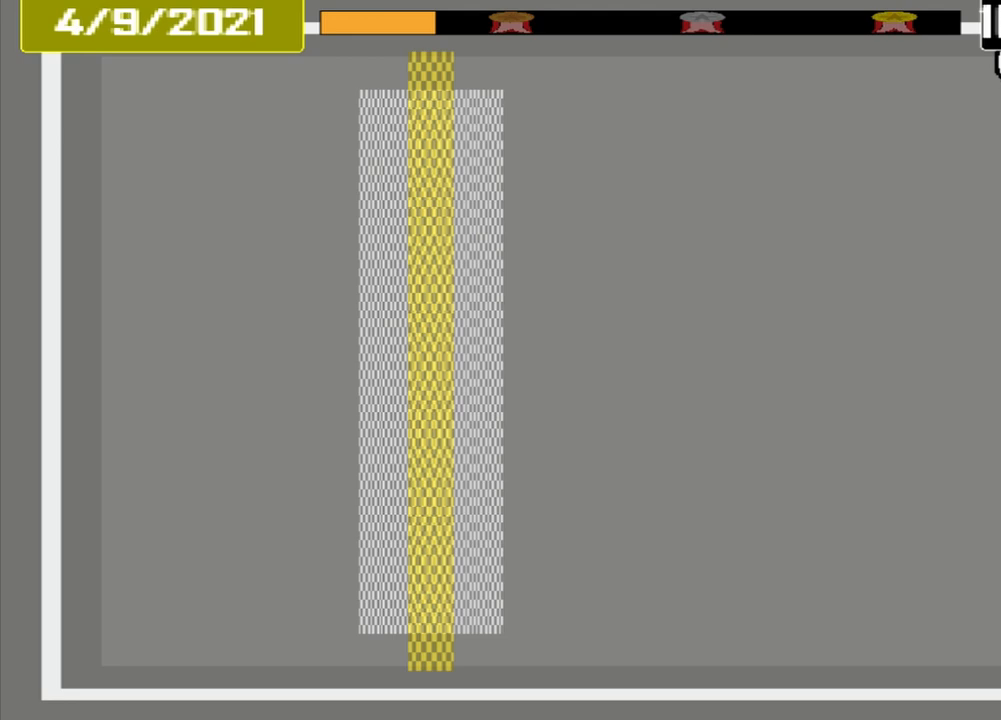
{"dt_ms": 500, "buttons": [], "events": []}
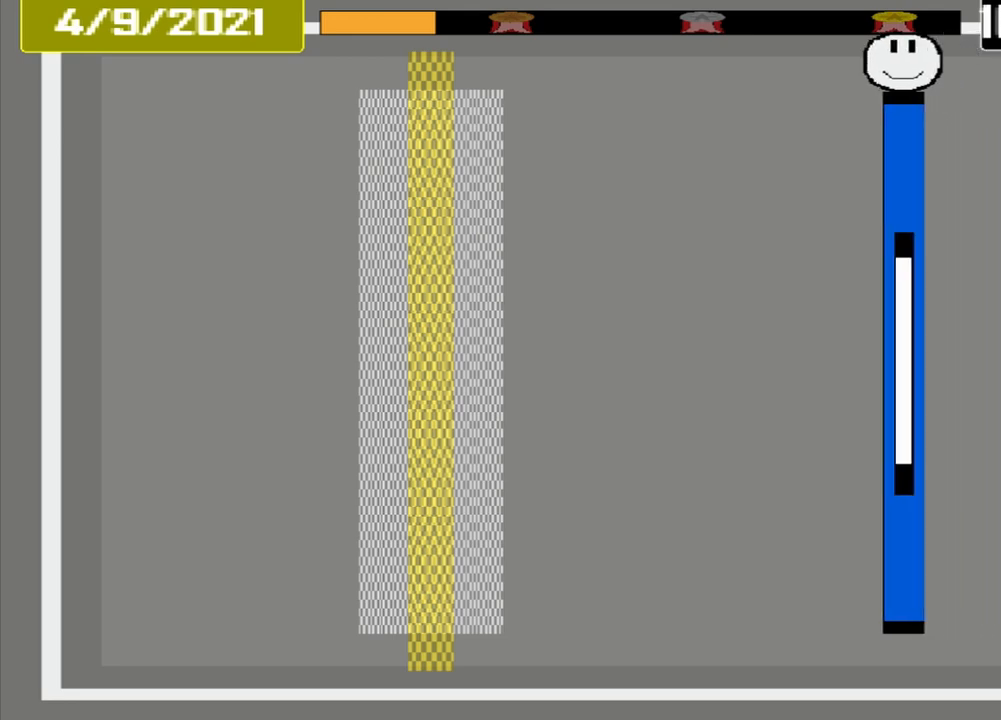
{"dt_ms": 500, "buttons": [], "events": []}
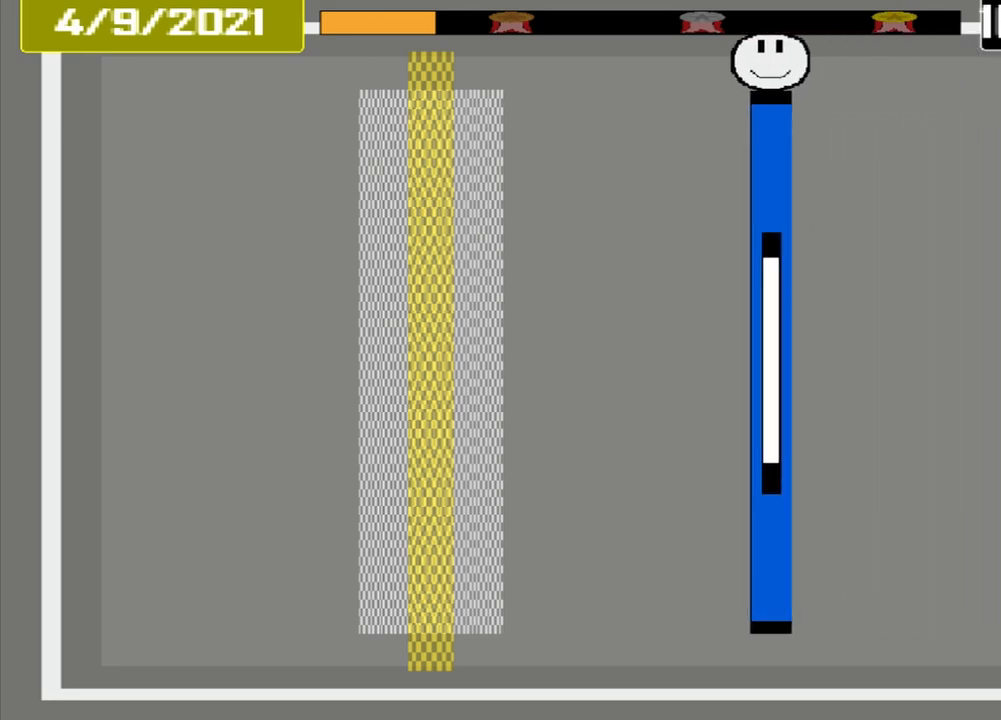
{"dt_ms": 500, "buttons": [], "events": []}